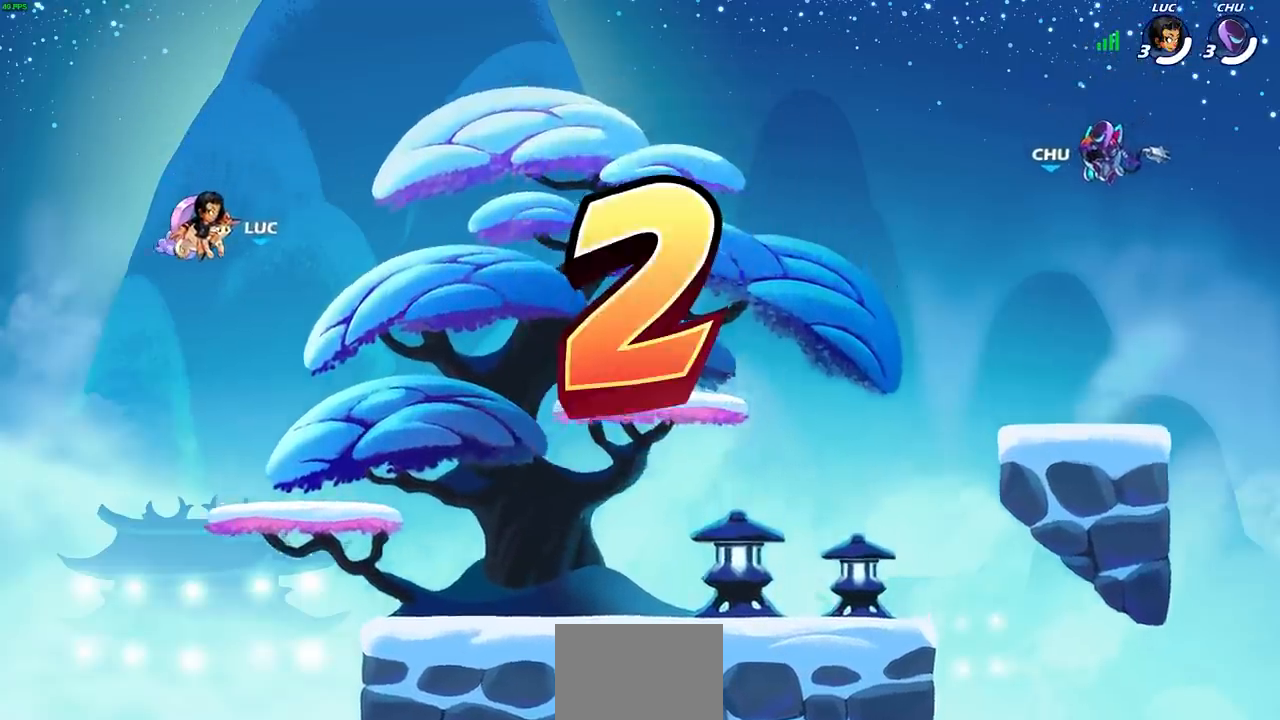
Gameplay with a controller (PlayStation layout); each line is a JSON object with the inputs held at the frame after it. "events" lists button and stick changes between this image and that frame as [ms after this image, input, new state], when the widget could be followed in between.
{"buttons": ["SELECT"], "left_stick": "center", "right_stick": "center", "events": [[133, "SELECT", "down"]]}
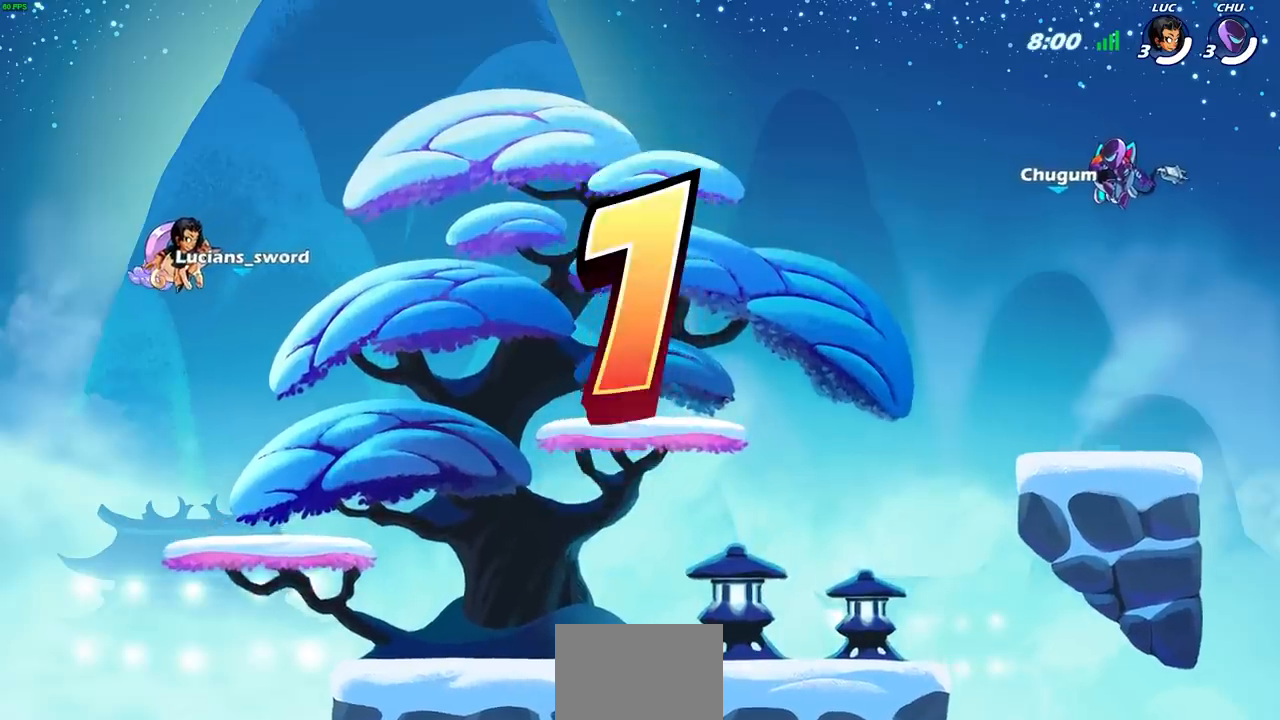
{"buttons": ["SELECT"], "left_stick": "center", "right_stick": "center", "events": []}
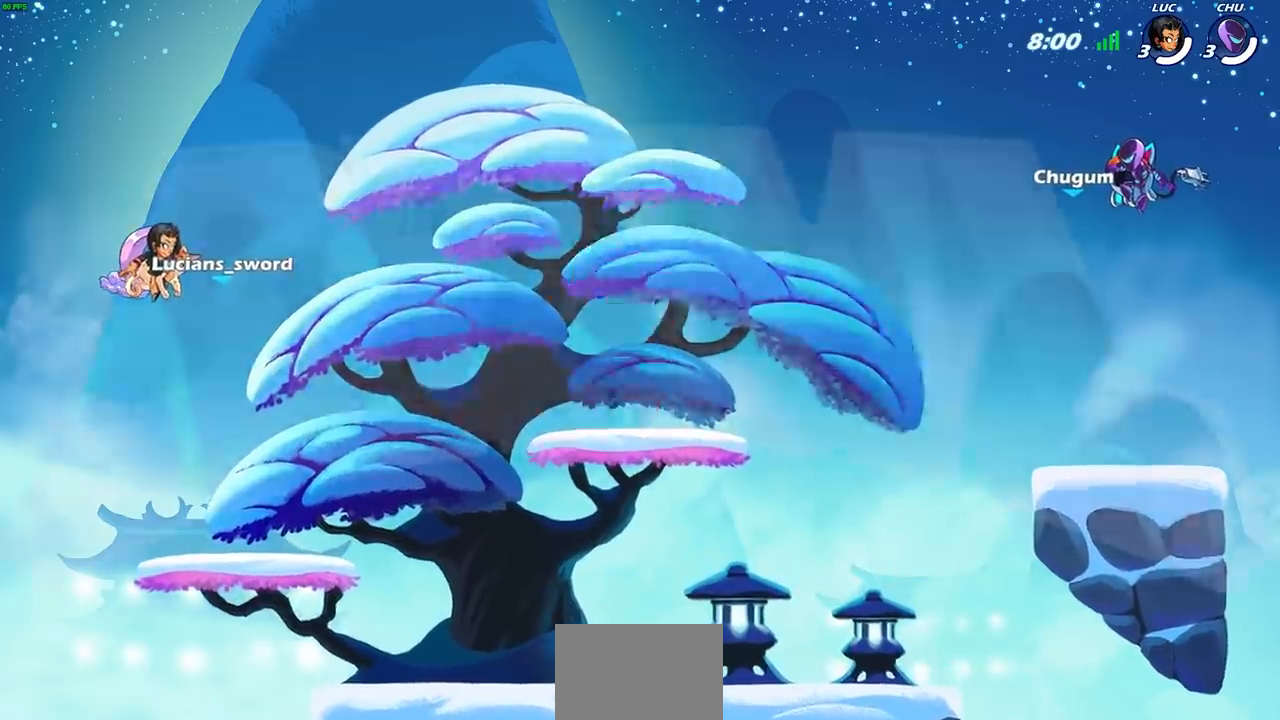
{"buttons": ["SELECT"], "left_stick": "center", "right_stick": "center", "events": []}
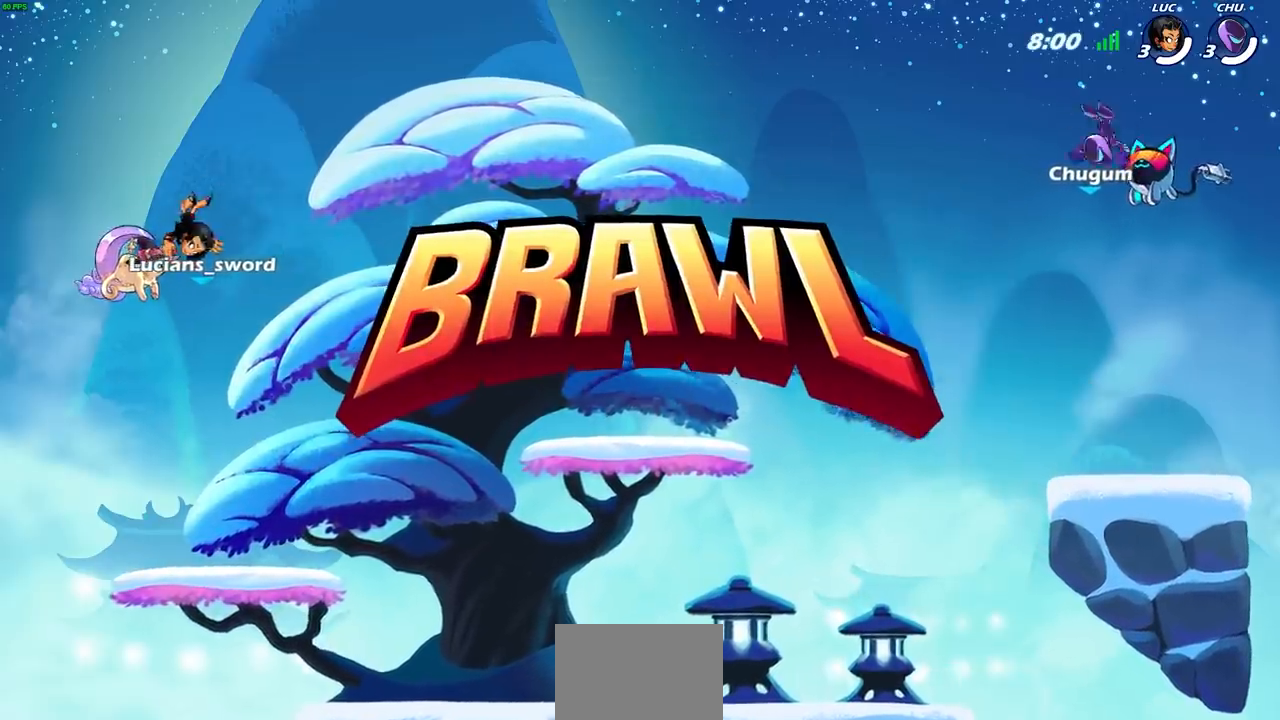
{"buttons": ["SELECT"], "left_stick": "center", "right_stick": "center", "events": []}
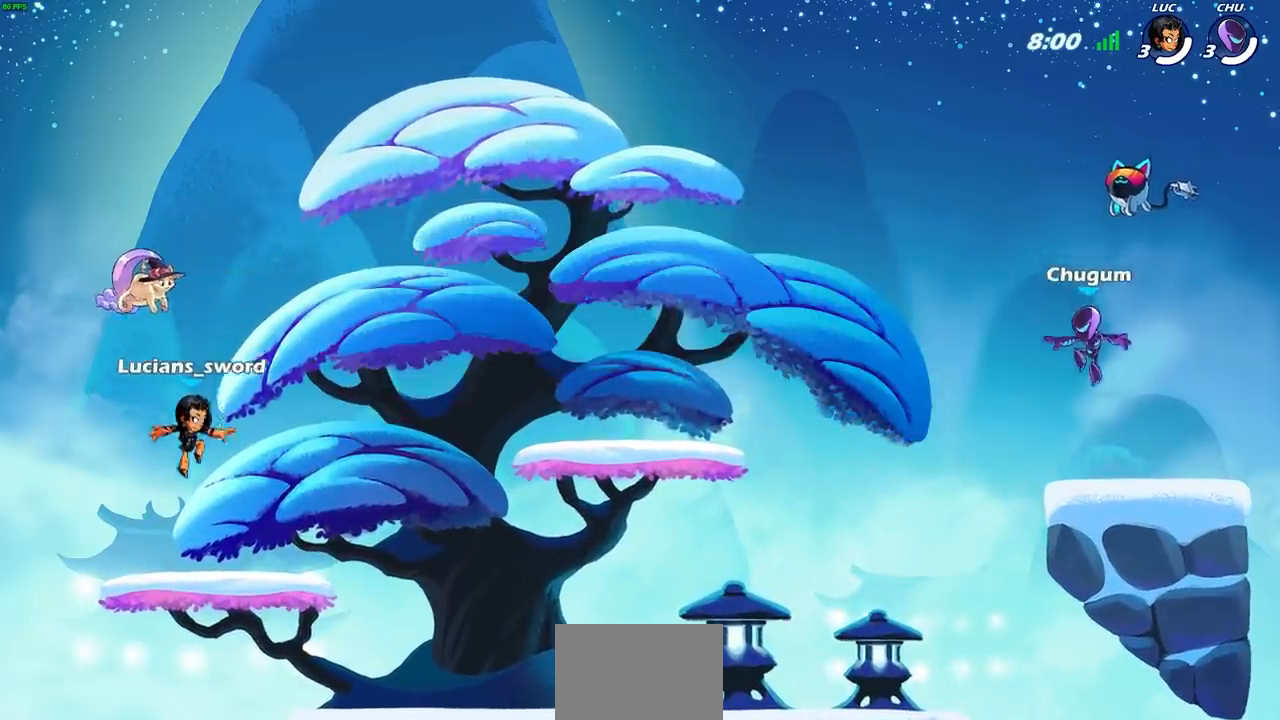
{"buttons": ["SELECT"], "left_stick": "center", "right_stick": "center", "events": []}
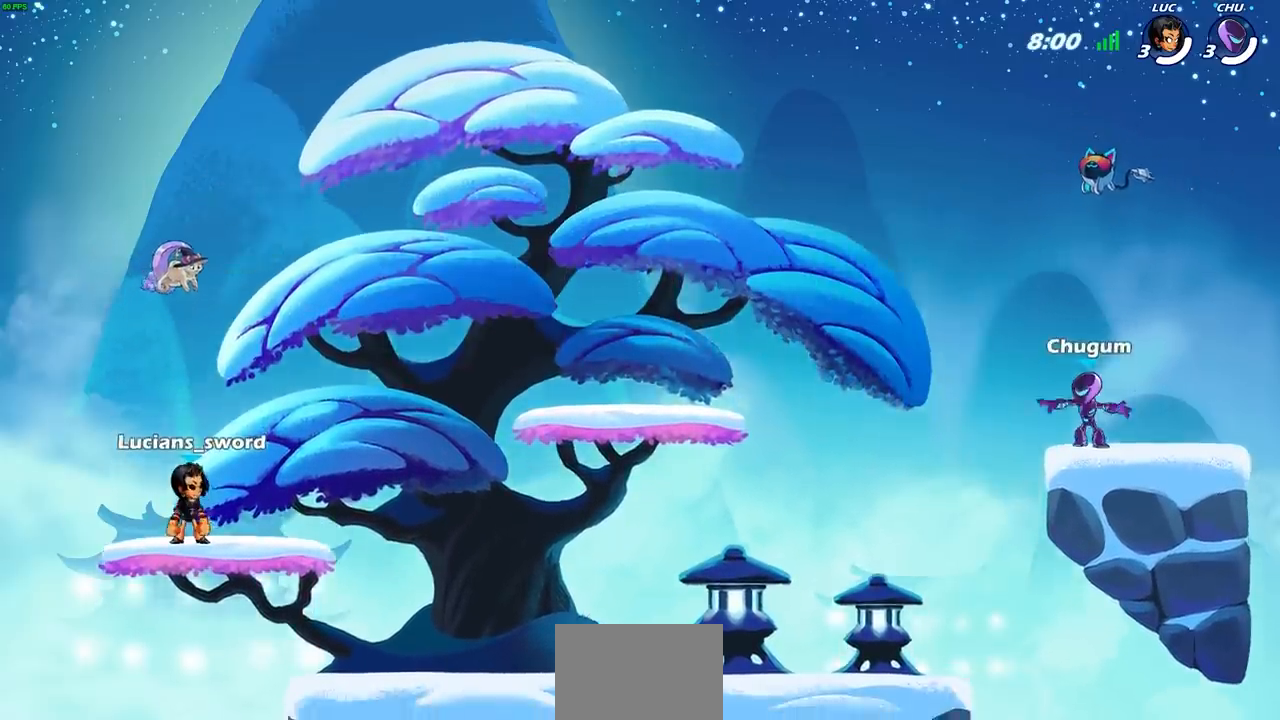
{"buttons": [], "left_stick": "center", "right_stick": "center", "events": [[333, "SELECT", "up"]]}
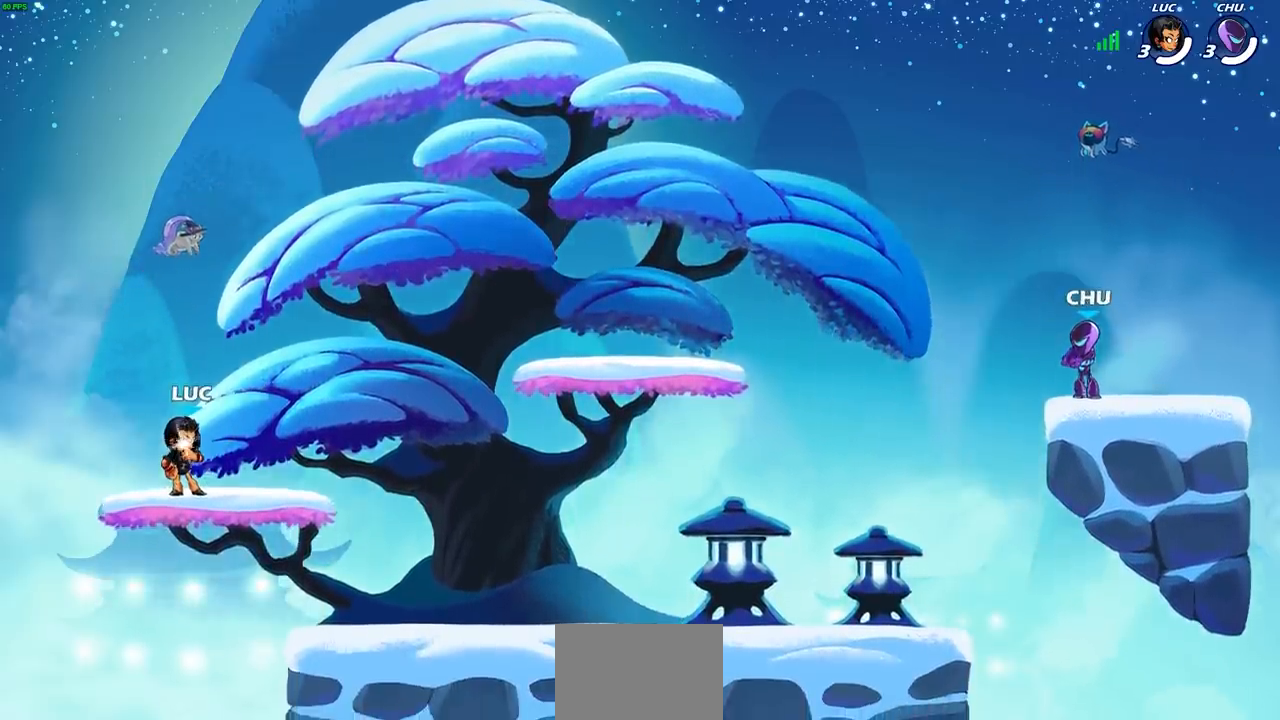
{"buttons": [], "left_stick": "up-right", "right_stick": "center", "events": [[500, "left_stick", "up-right"]]}
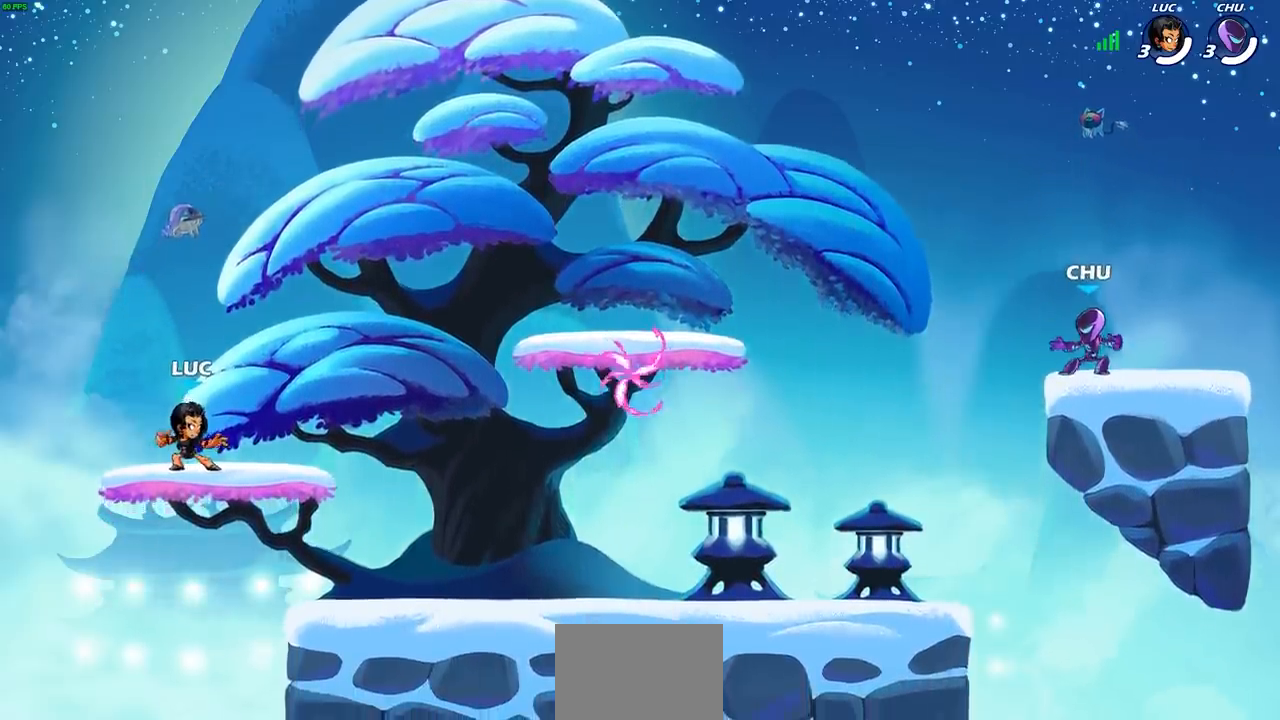
{"buttons": [], "left_stick": "down-right", "right_stick": "center", "events": [[167, "R2", "down"], [200, "CROSS", "down"], [333, "left_stick", "down-right"], [350, "R2", "up"], [367, "CROSS", "up"]]}
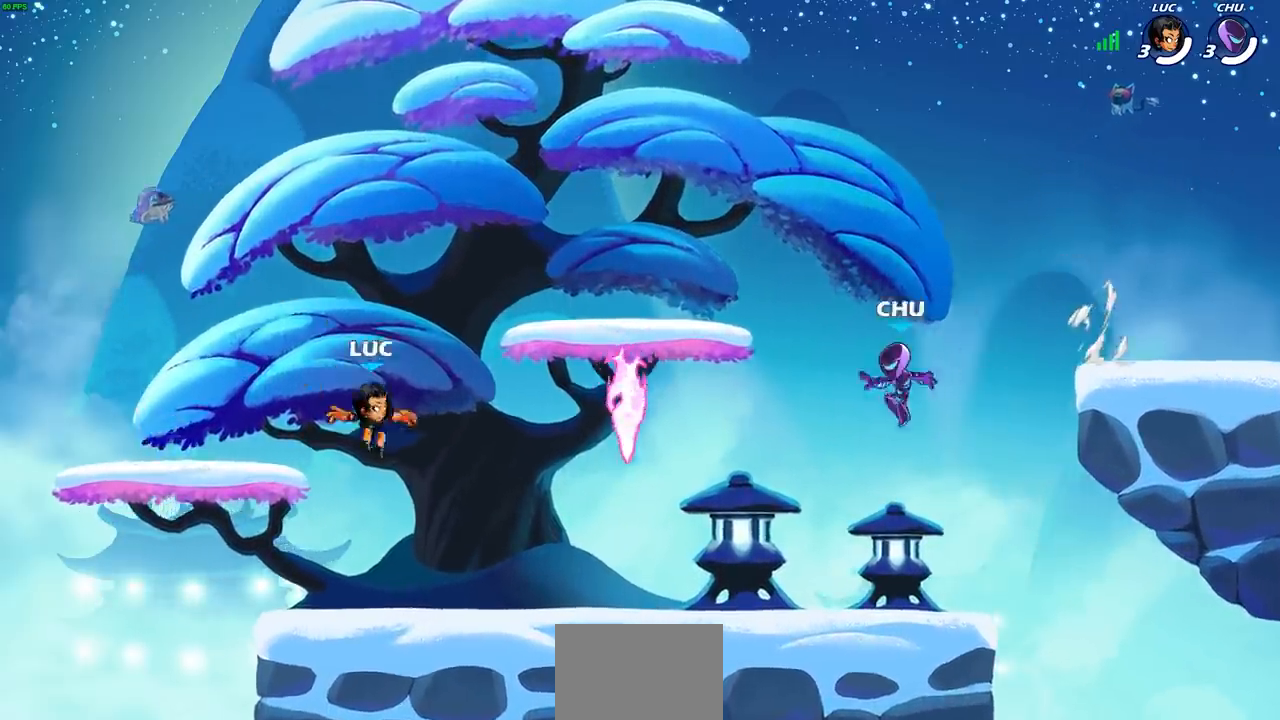
{"buttons": ["CROSS"], "left_stick": "up", "right_stick": "center", "events": [[83, "left_stick", "right"], [217, "R2", "down"], [317, "R2", "up"], [383, "CROSS", "down"], [383, "R1", "down"], [383, "left_stick", "up"], [483, "R1", "up"]]}
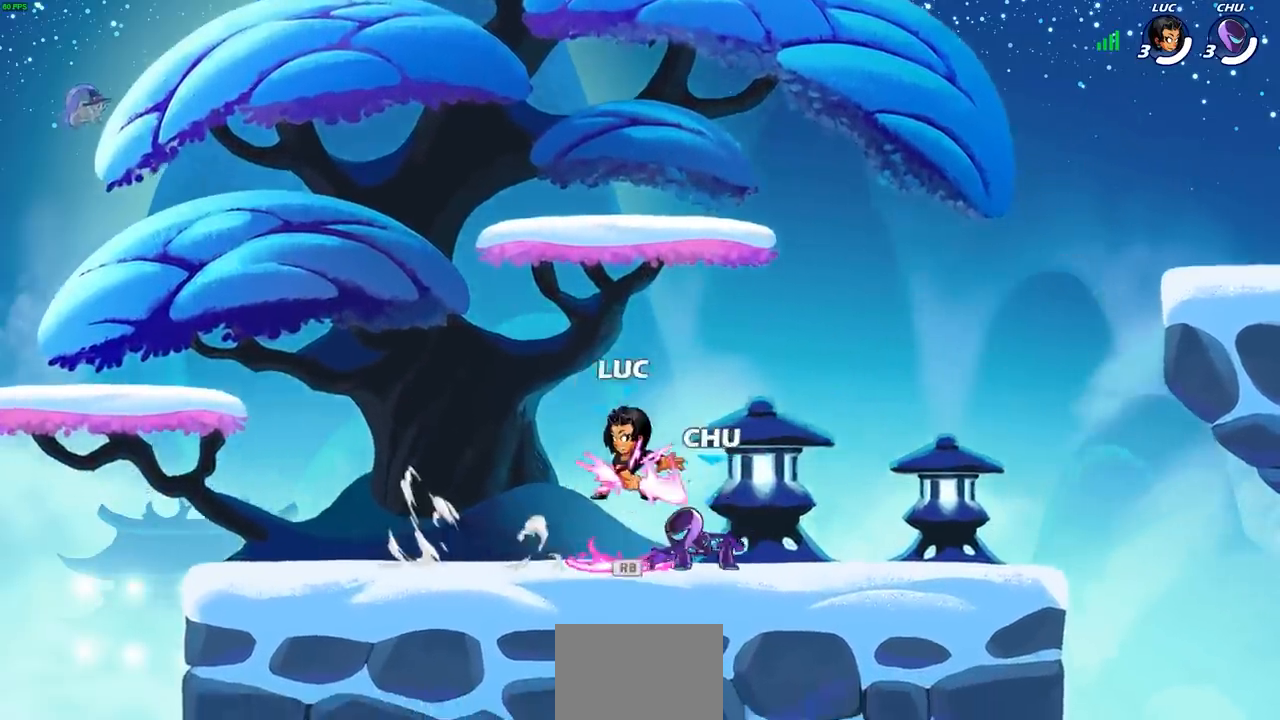
{"buttons": [], "left_stick": "up-right", "right_stick": "center", "events": [[33, "CROSS", "up"], [100, "CROSS", "down"], [117, "left_stick", "up-right"], [233, "CROSS", "up"]]}
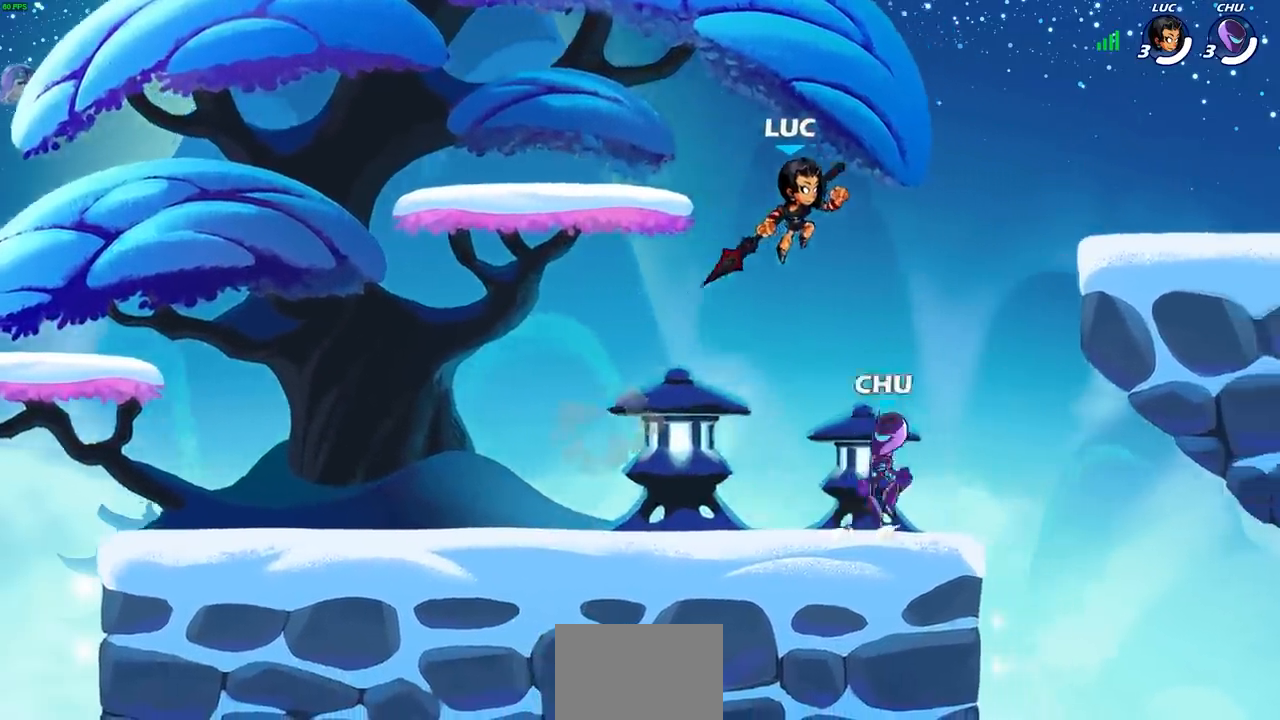
{"buttons": [], "left_stick": "right", "right_stick": "center", "events": [[67, "left_stick", "right"], [133, "CROSS", "down"], [400, "CROSS", "up"]]}
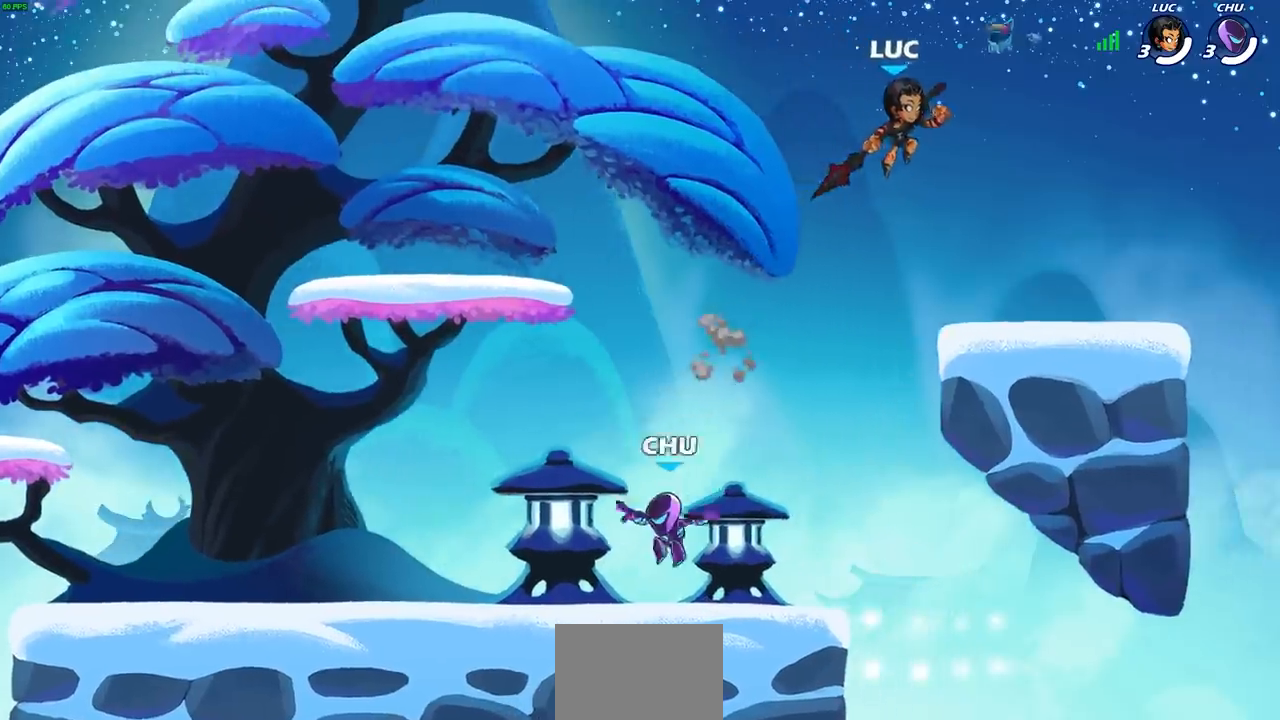
{"buttons": [], "left_stick": "center", "right_stick": "center", "events": [[233, "left_stick", "center"]]}
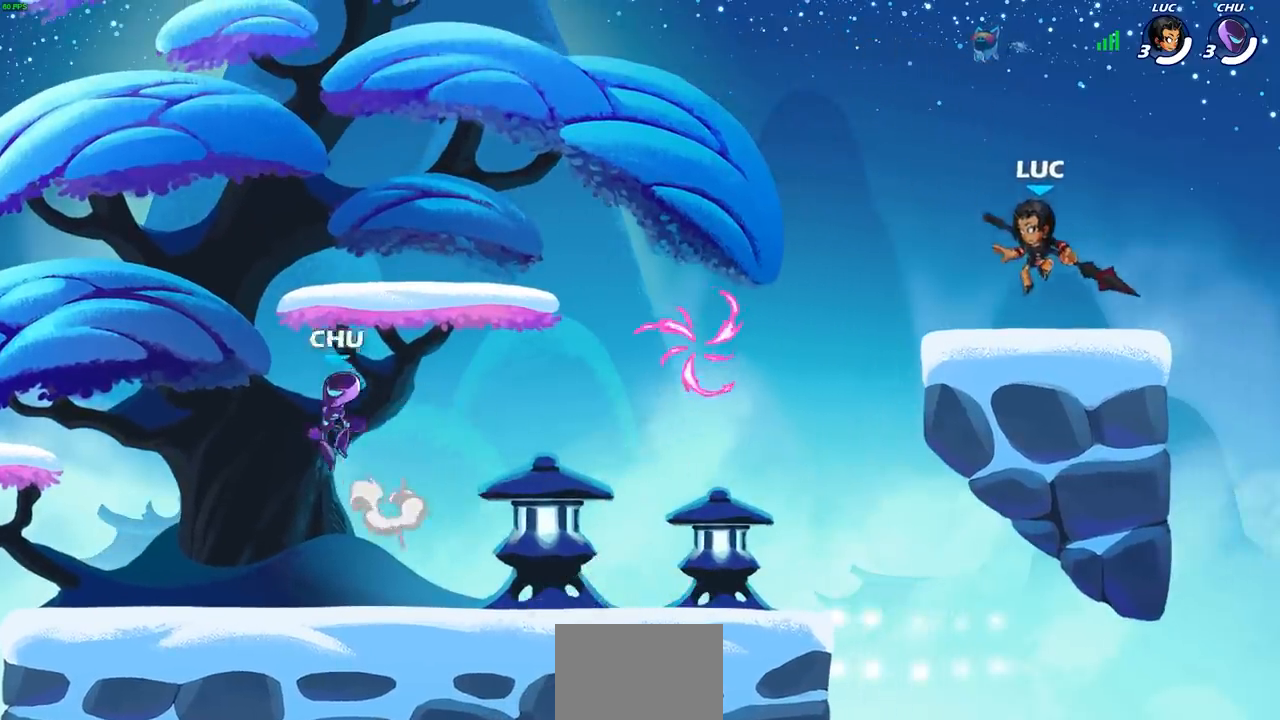
{"buttons": [], "left_stick": "center", "right_stick": "center", "events": []}
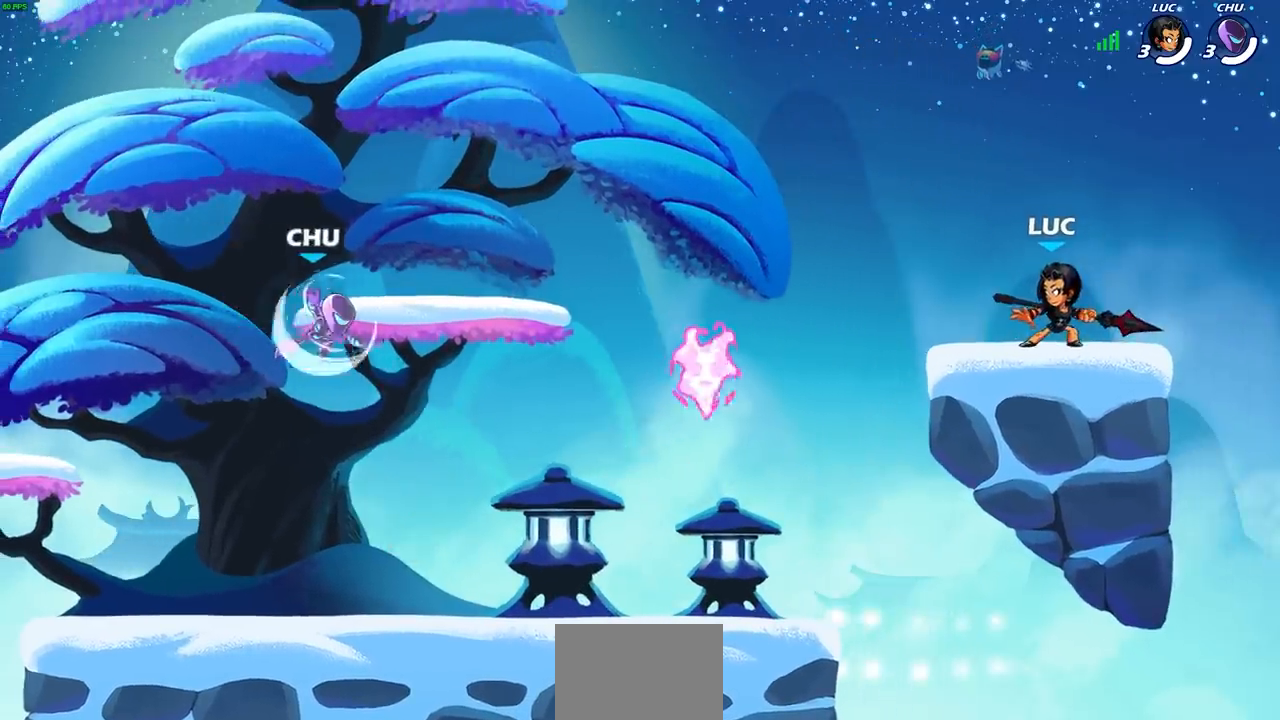
{"buttons": [], "left_stick": "up-left", "right_stick": "center", "events": [[350, "left_stick", "up-left"]]}
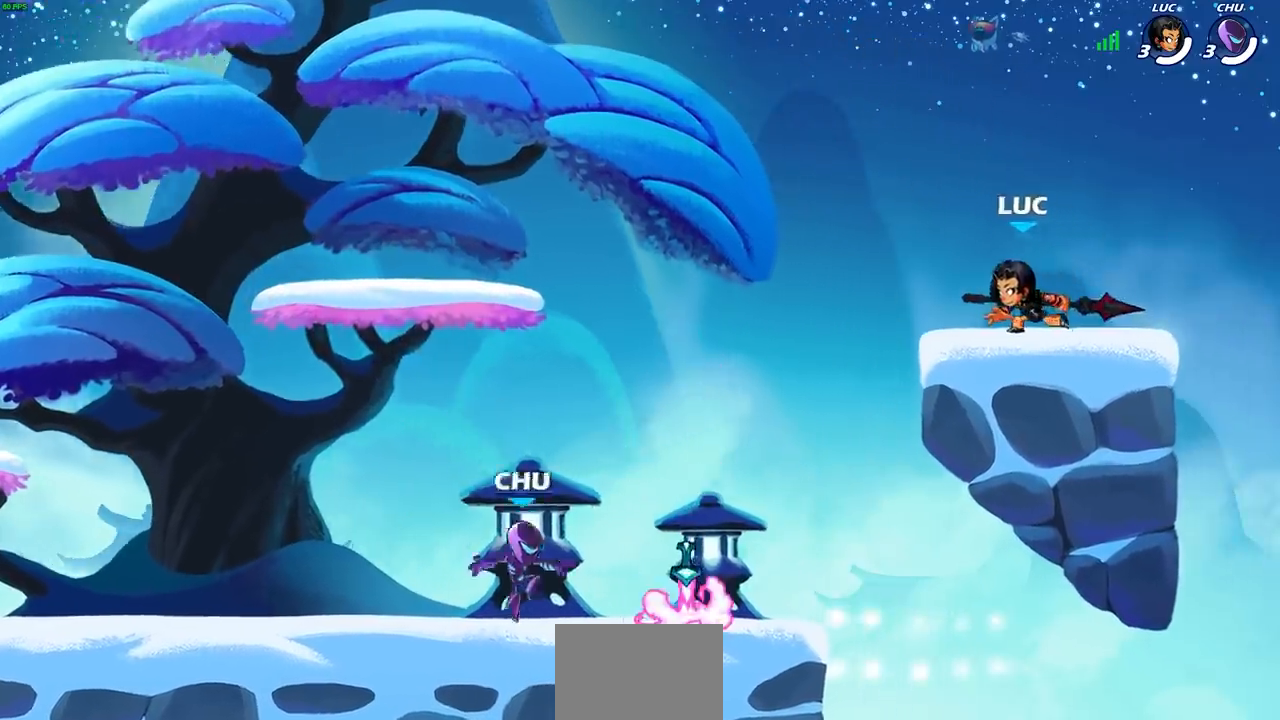
{"buttons": [], "left_stick": "down-left", "right_stick": "center", "events": [[67, "R2", "down"], [133, "CROSS", "down"], [200, "left_stick", "left"], [250, "CROSS", "up"], [267, "R2", "up"], [383, "left_stick", "down-right"], [500, "left_stick", "down-left"]]}
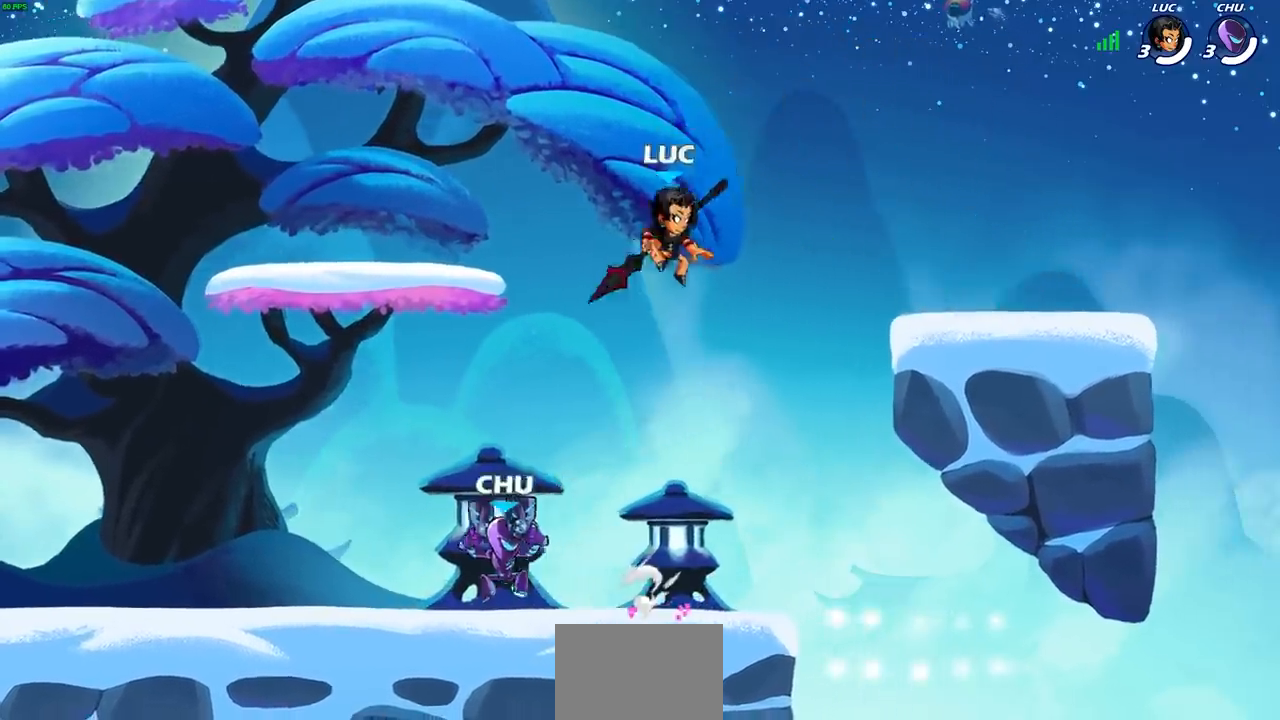
{"buttons": [], "left_stick": "down-left", "right_stick": "center", "events": [[50, "left_stick", "left"], [183, "CROSS", "down"], [300, "CROSS", "up"], [433, "left_stick", "down-left"]]}
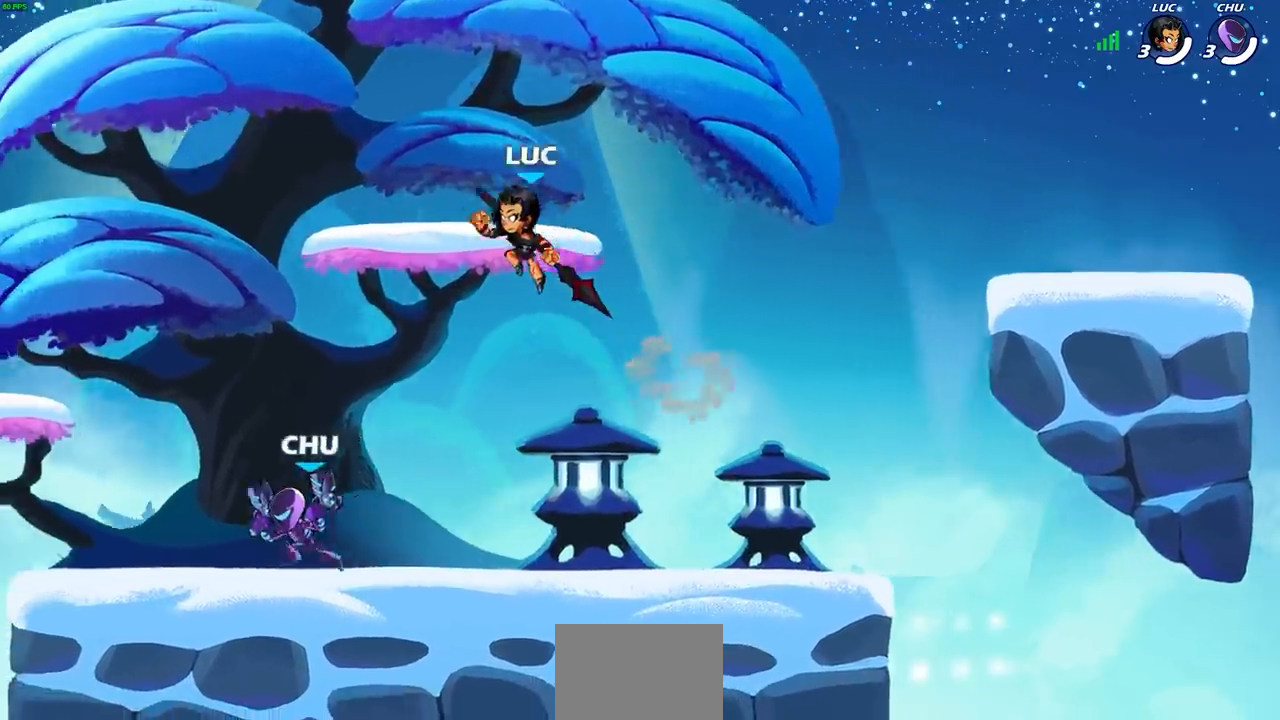
{"buttons": [], "left_stick": "down-right", "right_stick": "center", "events": [[83, "left_stick", "left"], [183, "CROSS", "down"], [233, "left_stick", "up-left"], [300, "CROSS", "up"], [350, "left_stick", "right"], [467, "left_stick", "down-right"]]}
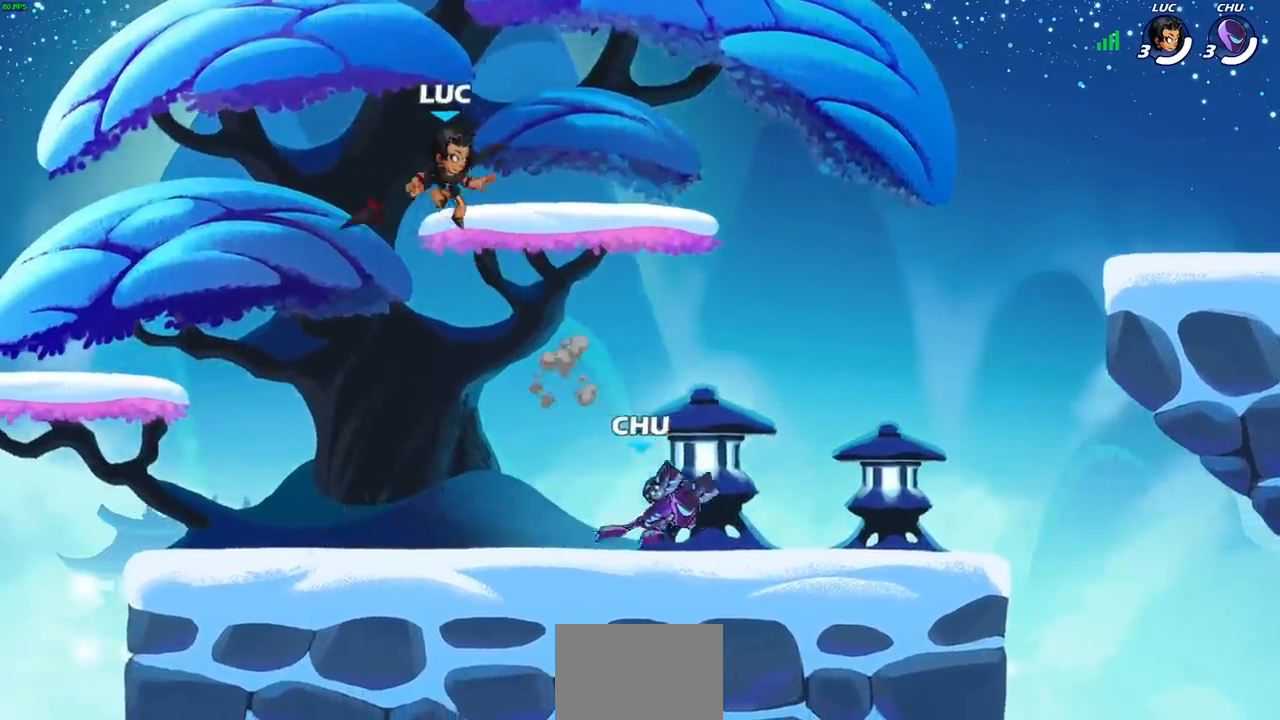
{"buttons": [], "left_stick": "left", "right_stick": "center", "events": [[17, "left_stick", "down"], [67, "left_stick", "down-left"], [383, "left_stick", "left"]]}
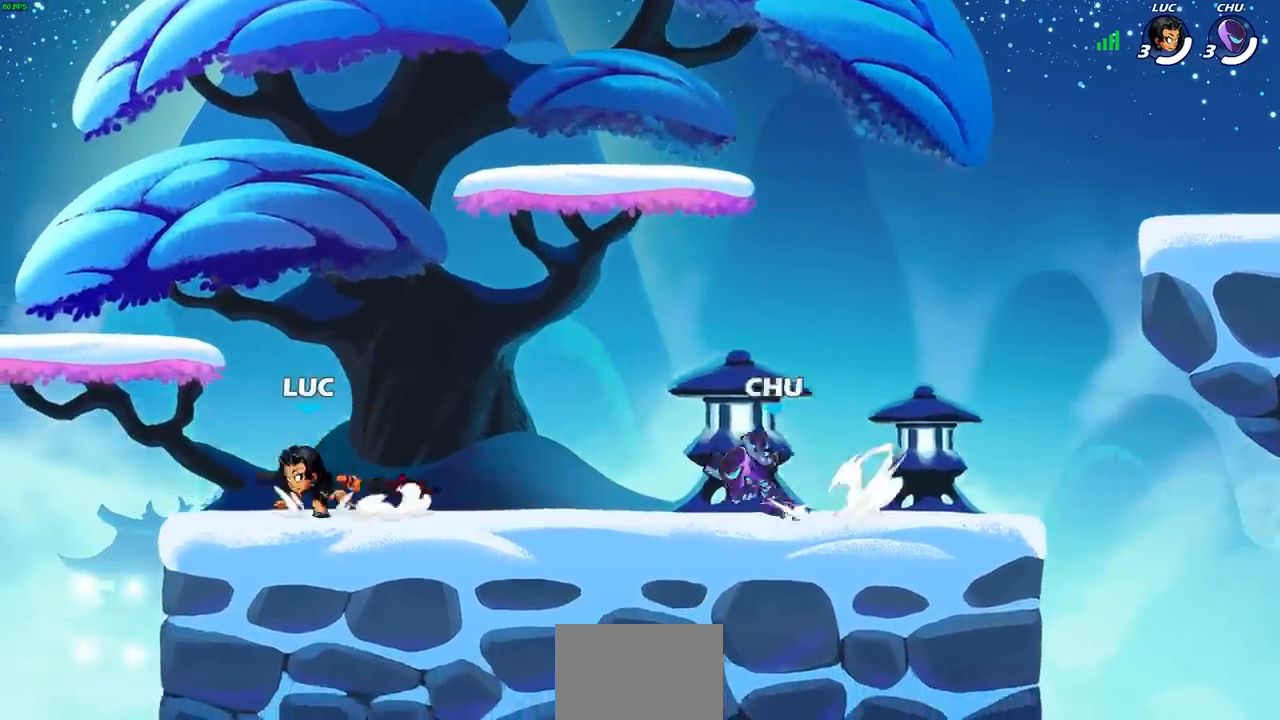
{"buttons": [], "left_stick": "center", "right_stick": "center", "events": [[67, "left_stick", "up-right"], [167, "R2", "down"], [183, "CROSS", "down"], [233, "left_stick", "center"], [267, "CROSS", "up"], [283, "R2", "up"], [333, "CROSS", "down"], [333, "SQUARE", "down"], [350, "CROSS", "up"], [417, "SQUARE", "up"]]}
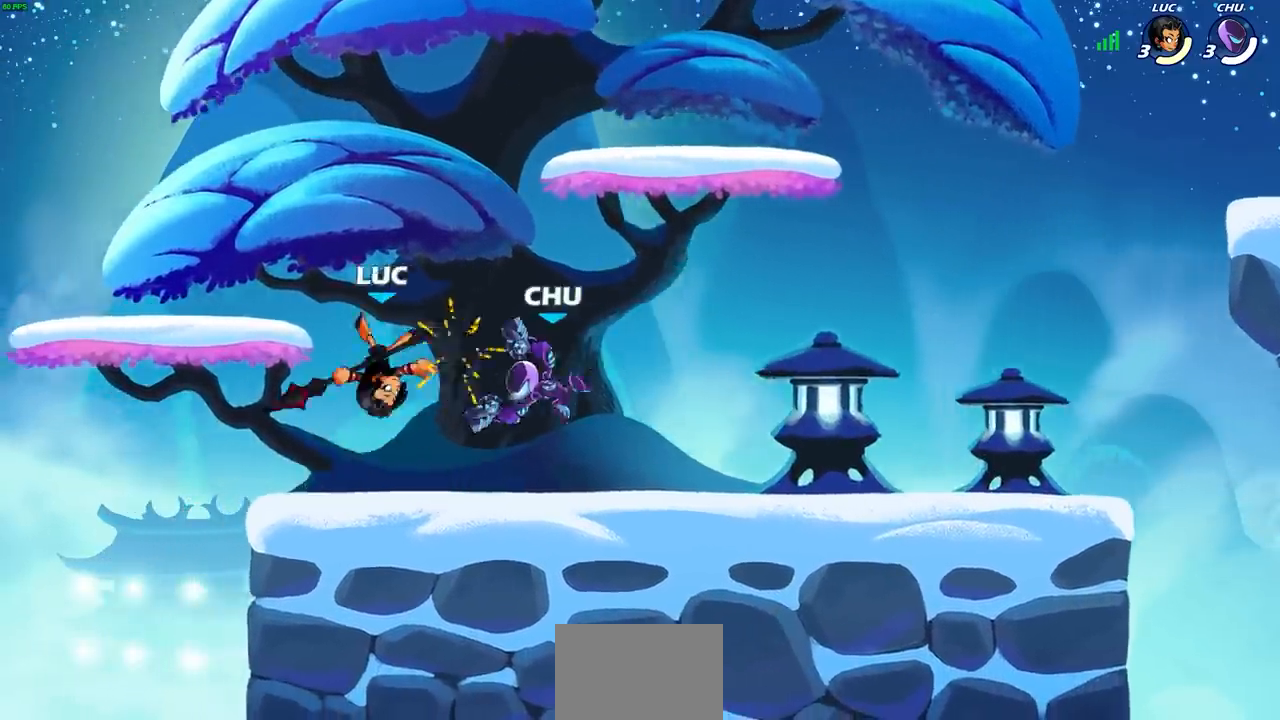
{"buttons": ["SQUARE"], "left_stick": "center", "right_stick": "center", "events": [[217, "SQUARE", "down"], [300, "SQUARE", "up"], [483, "SQUARE", "down"]]}
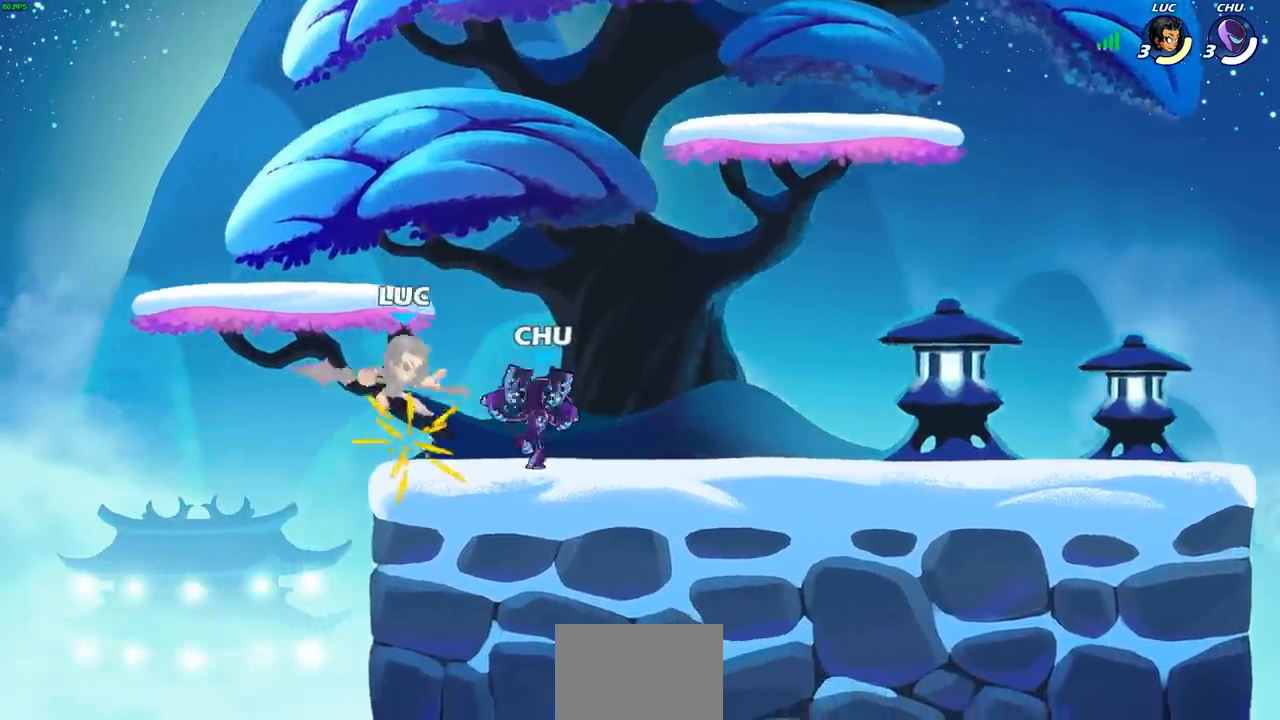
{"buttons": [], "left_stick": "center", "right_stick": "center", "events": [[100, "SQUARE", "up"]]}
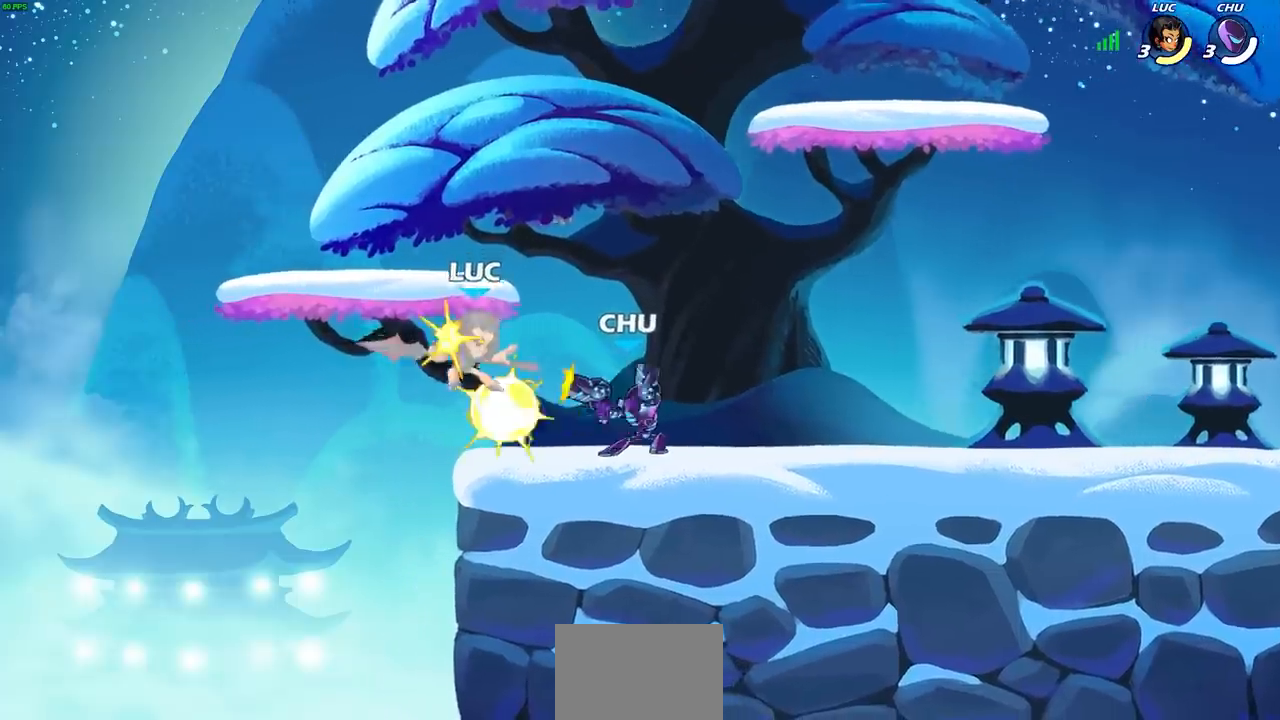
{"buttons": ["R2"], "left_stick": "down-right", "right_stick": "center", "events": [[233, "left_stick", "right"], [333, "left_stick", "down-right"], [450, "R2", "down"]]}
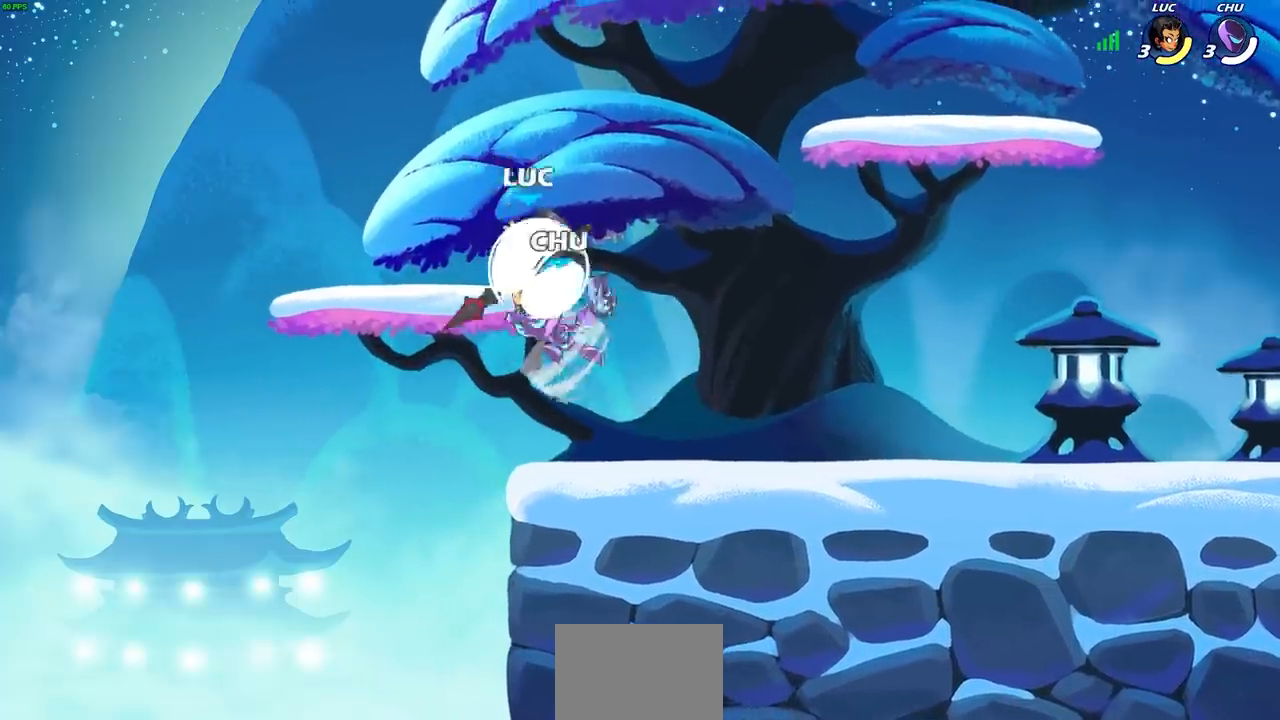
{"buttons": [], "left_stick": "center", "right_stick": "center", "events": [[117, "R2", "up"], [117, "left_stick", "center"], [183, "left_stick", "left"], [283, "CROSS", "down"], [383, "left_stick", "center"], [400, "CROSS", "up"]]}
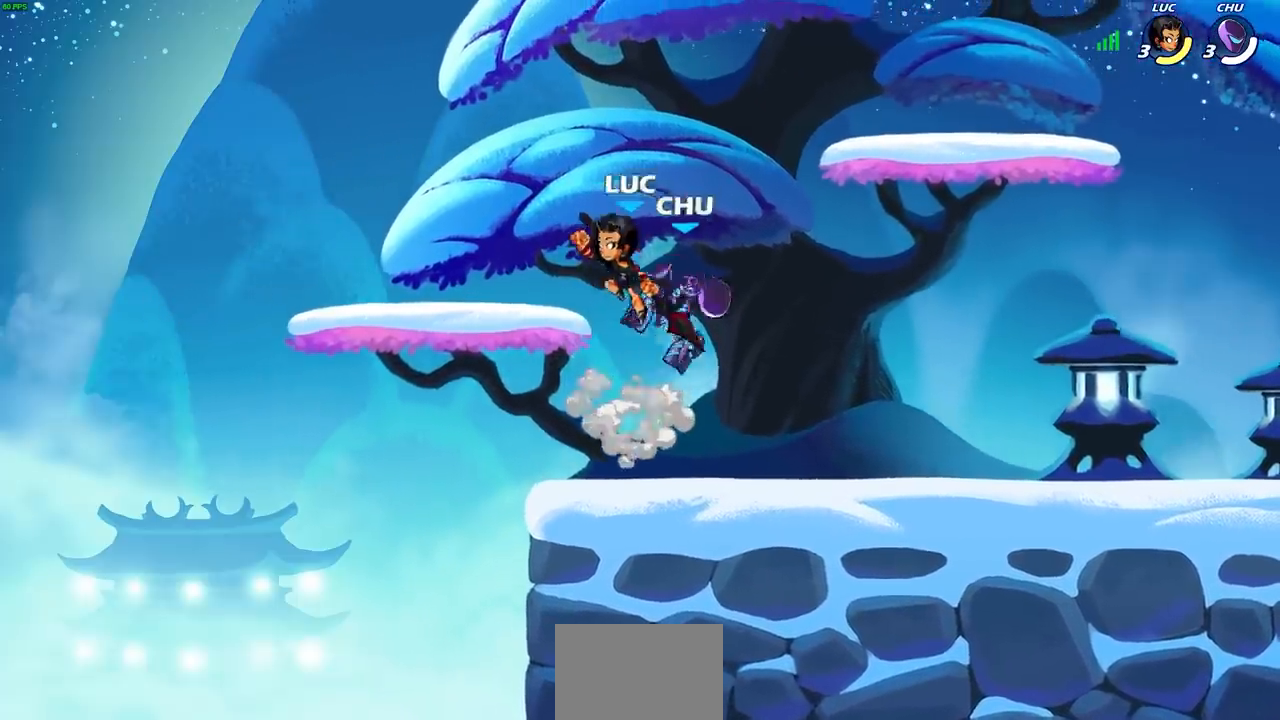
{"buttons": [], "left_stick": "center", "right_stick": "center", "events": [[50, "left_stick", "right"], [250, "left_stick", "center"], [300, "SQUARE", "down"], [383, "SQUARE", "up"]]}
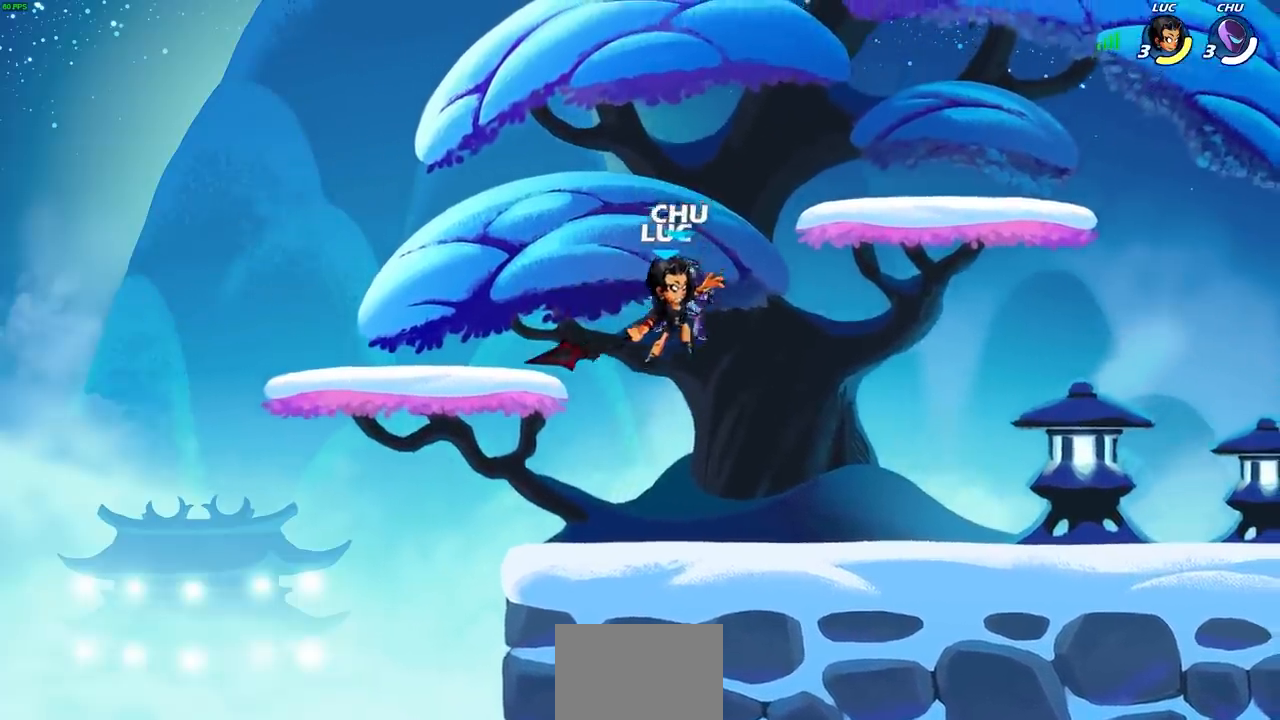
{"buttons": ["R2"], "left_stick": "up", "right_stick": "center", "events": [[367, "left_stick", "up-right"], [467, "left_stick", "up"], [500, "R2", "down"]]}
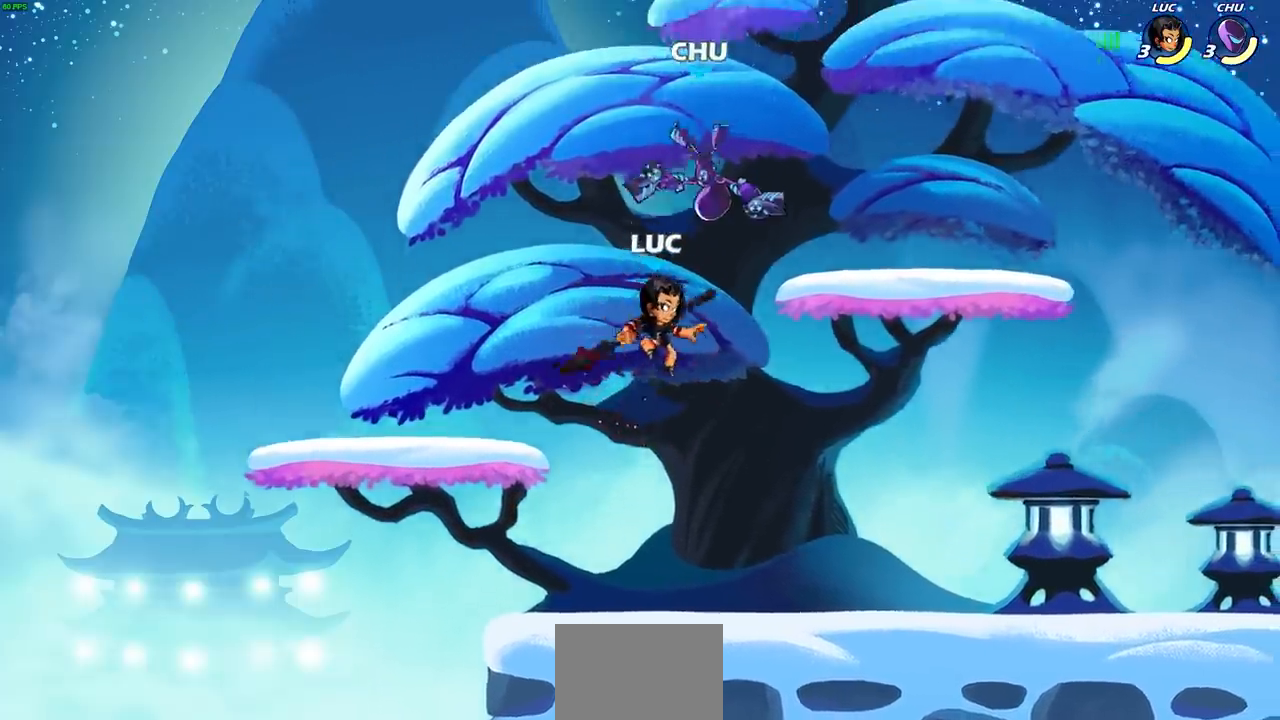
{"buttons": [], "left_stick": "right", "right_stick": "center", "events": [[183, "R2", "up"], [200, "CIRCLE", "down"], [300, "CIRCLE", "up"], [467, "left_stick", "right"]]}
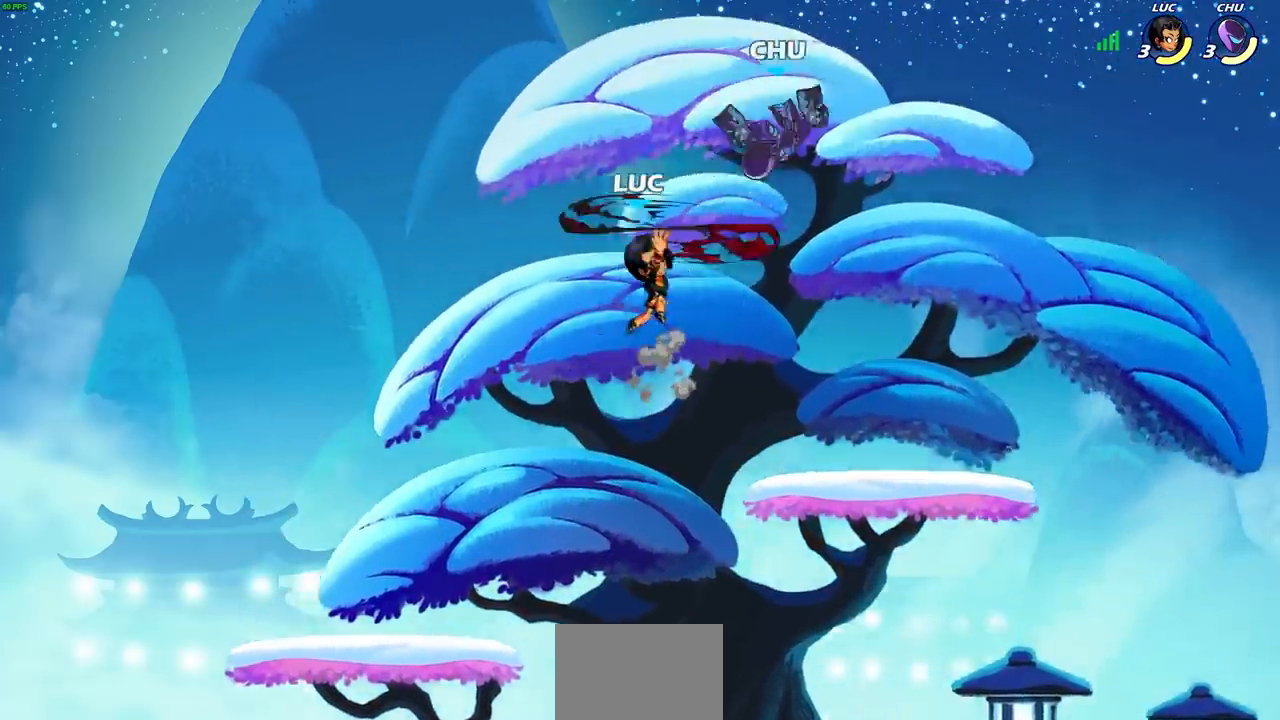
{"buttons": [], "left_stick": "right", "right_stick": "center", "events": []}
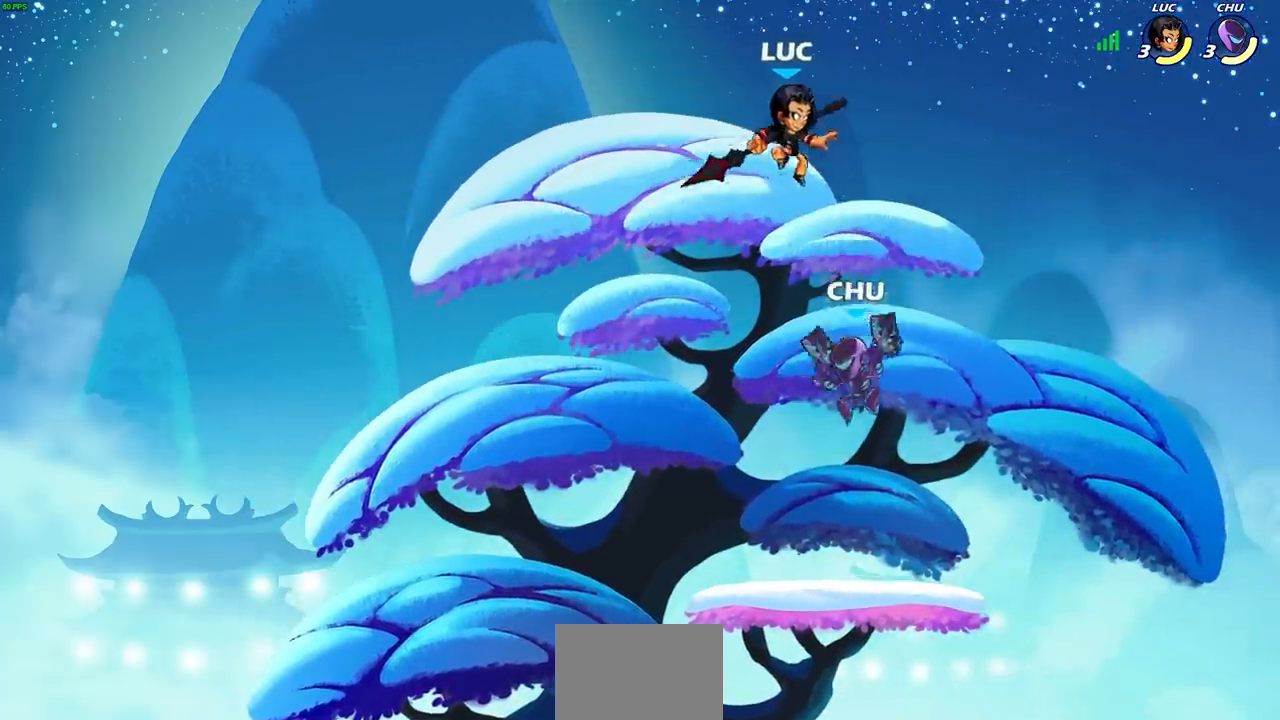
{"buttons": [], "left_stick": "down-left", "right_stick": "center", "events": [[67, "left_stick", "down-left"], [100, "SQUARE", "down"], [200, "SQUARE", "up"]]}
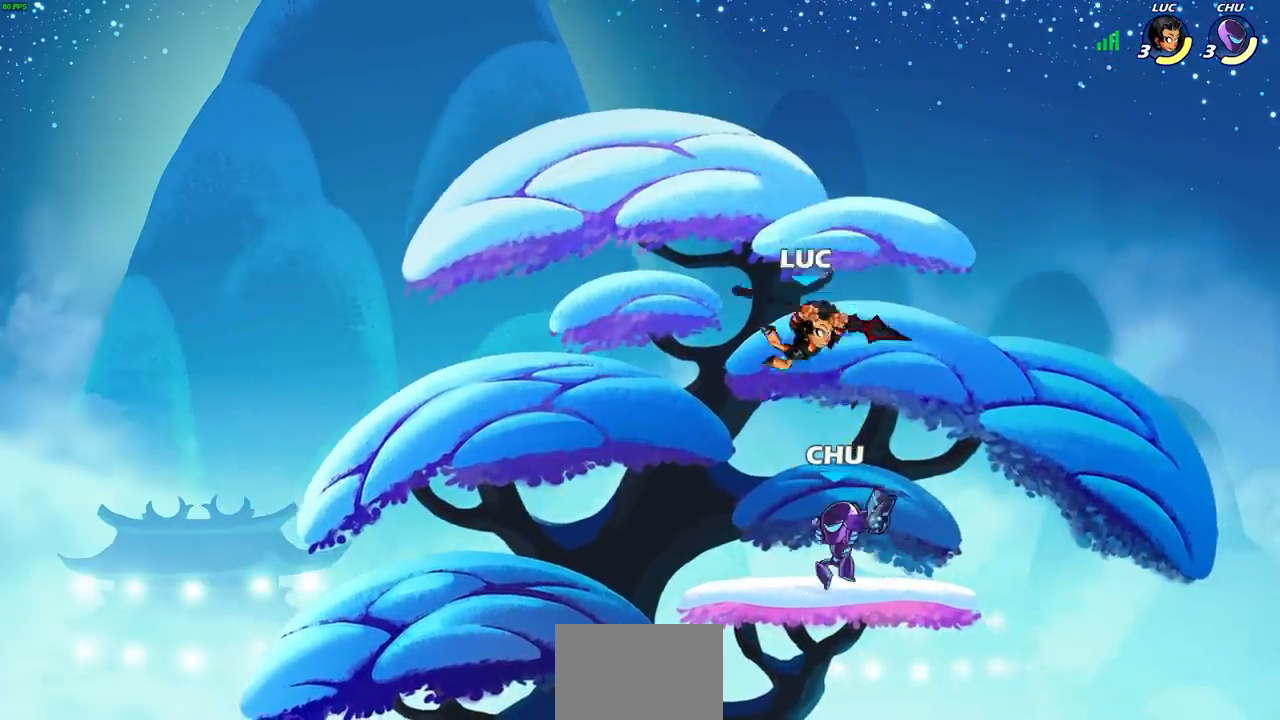
{"buttons": [], "left_stick": "center", "right_stick": "center", "events": [[150, "left_stick", "down-right"], [217, "left_stick", "center"], [233, "SQUARE", "down"], [300, "SQUARE", "up"], [400, "SQUARE", "down"], [483, "SQUARE", "up"]]}
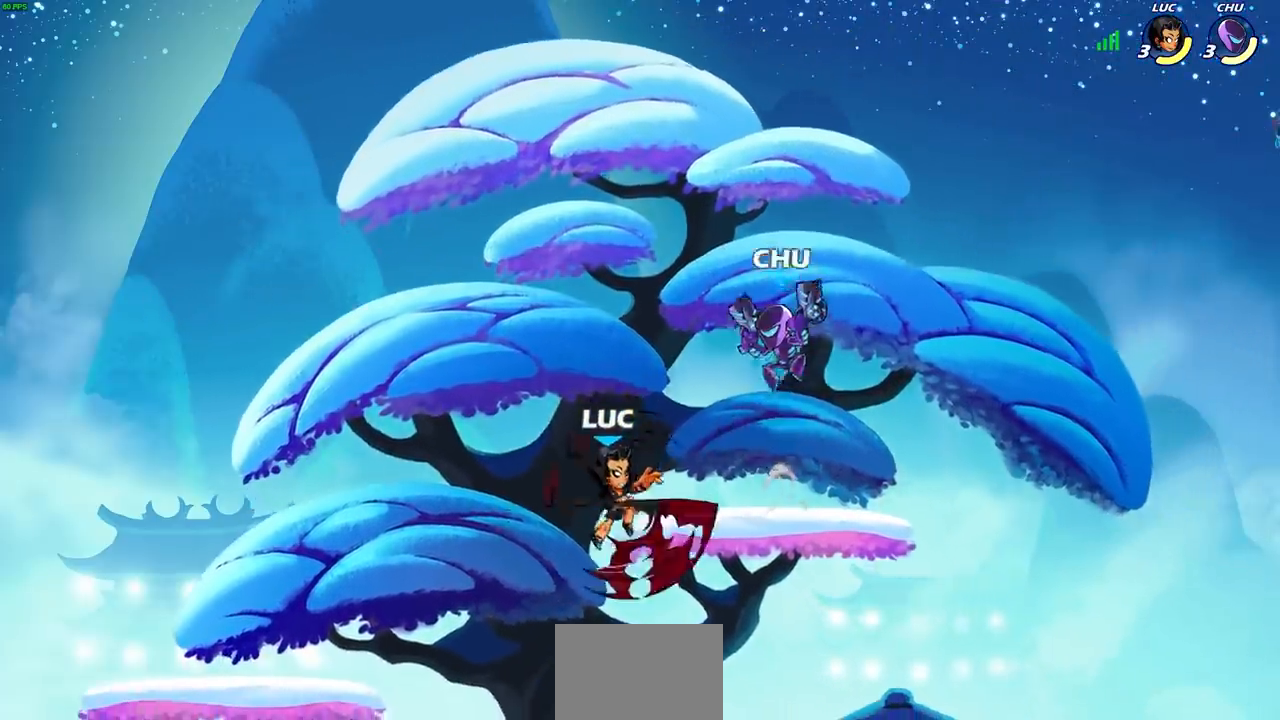
{"buttons": [], "left_stick": "right", "right_stick": "center", "events": [[383, "left_stick", "right"]]}